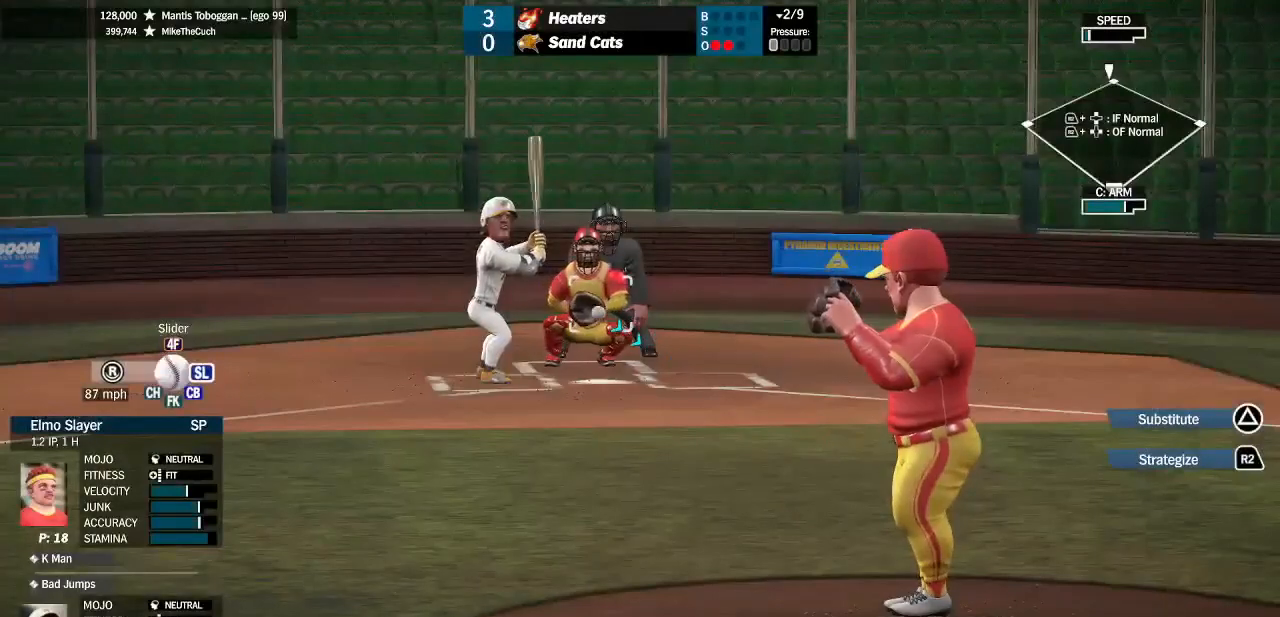
Gameplay with a controller (PlayStation layout); each line is a JSON object with the inputs held at the frame after it. "events" lists button and stick changes between this image and that frame as [ms after this image, input, new state], when the widget could be followed in between. Not read: SQUARE.
{"buttons": [], "left_stick": "center", "right_stick": "center", "events": [[33, "left_stick", "center"], [300, "left_stick", "up"], [333, "CROSS", "up"], [366, "left_stick", "center"]]}
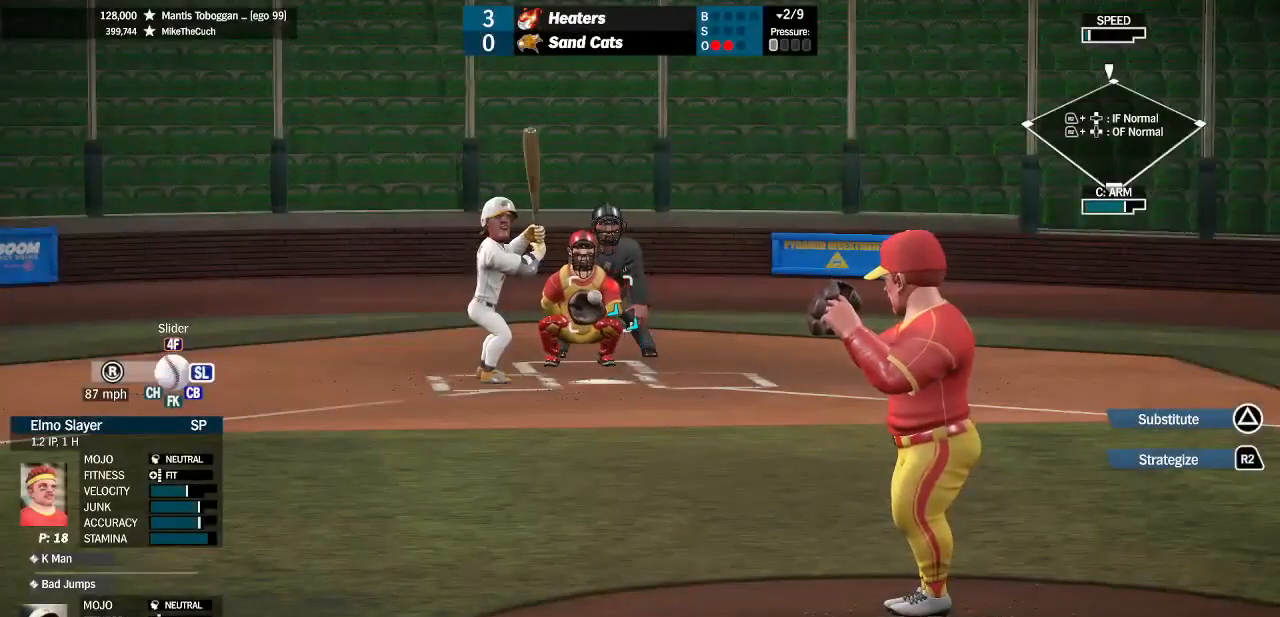
{"buttons": [], "left_stick": "down", "right_stick": "center", "events": [[433, "left_stick", "down"]]}
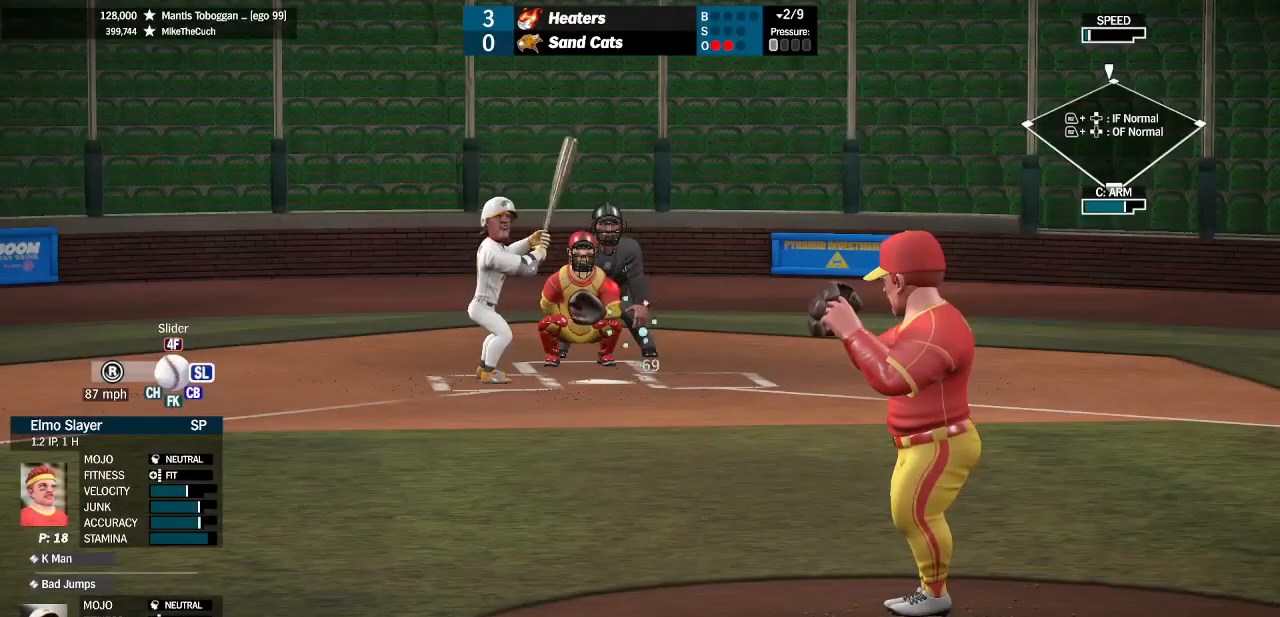
{"buttons": [], "left_stick": "center", "right_stick": "center", "events": [[200, "left_stick", "center"]]}
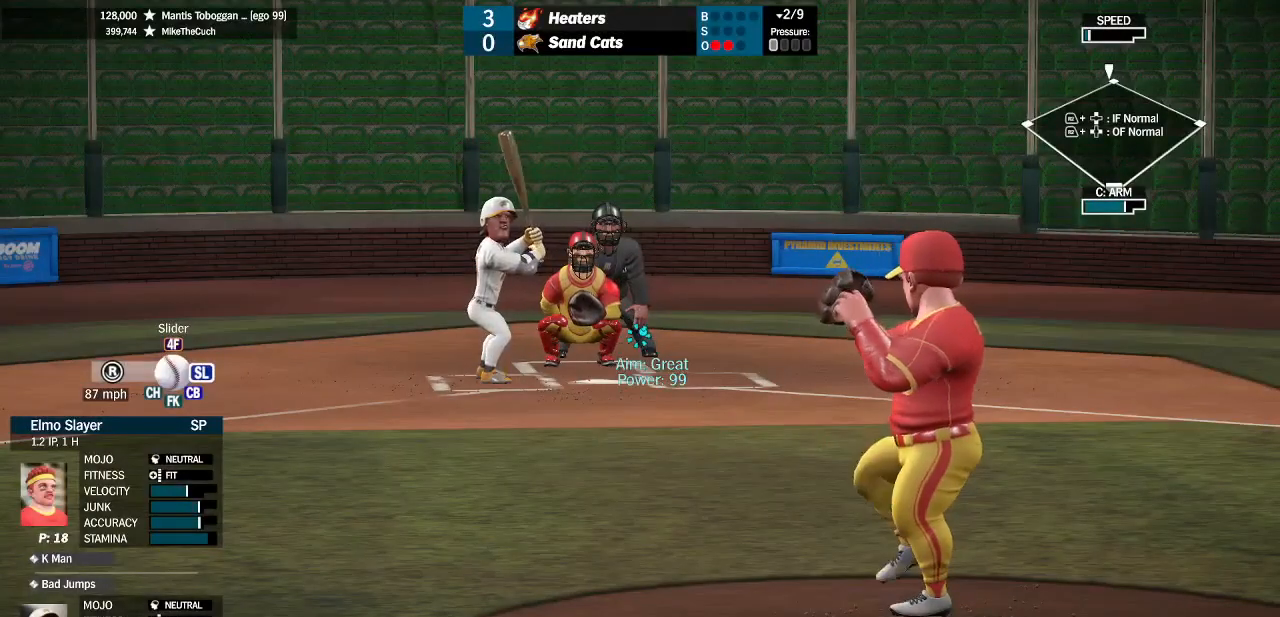
{"buttons": [], "left_stick": "center", "right_stick": "center", "events": []}
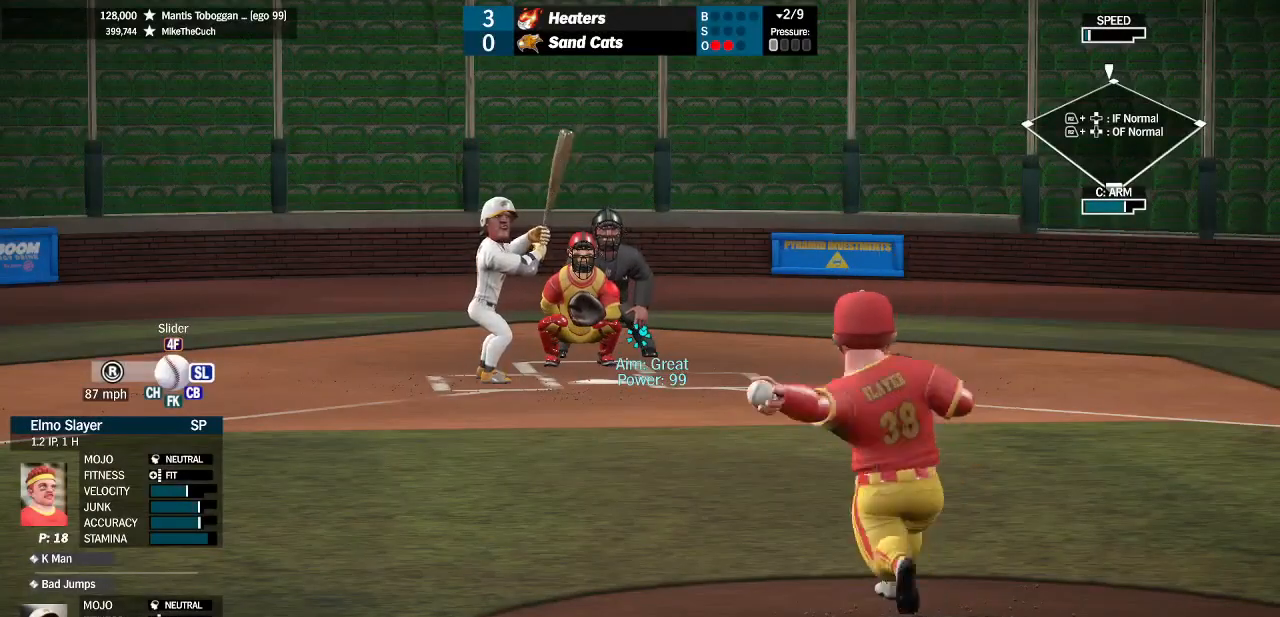
{"buttons": [], "left_stick": "center", "right_stick": "center", "events": []}
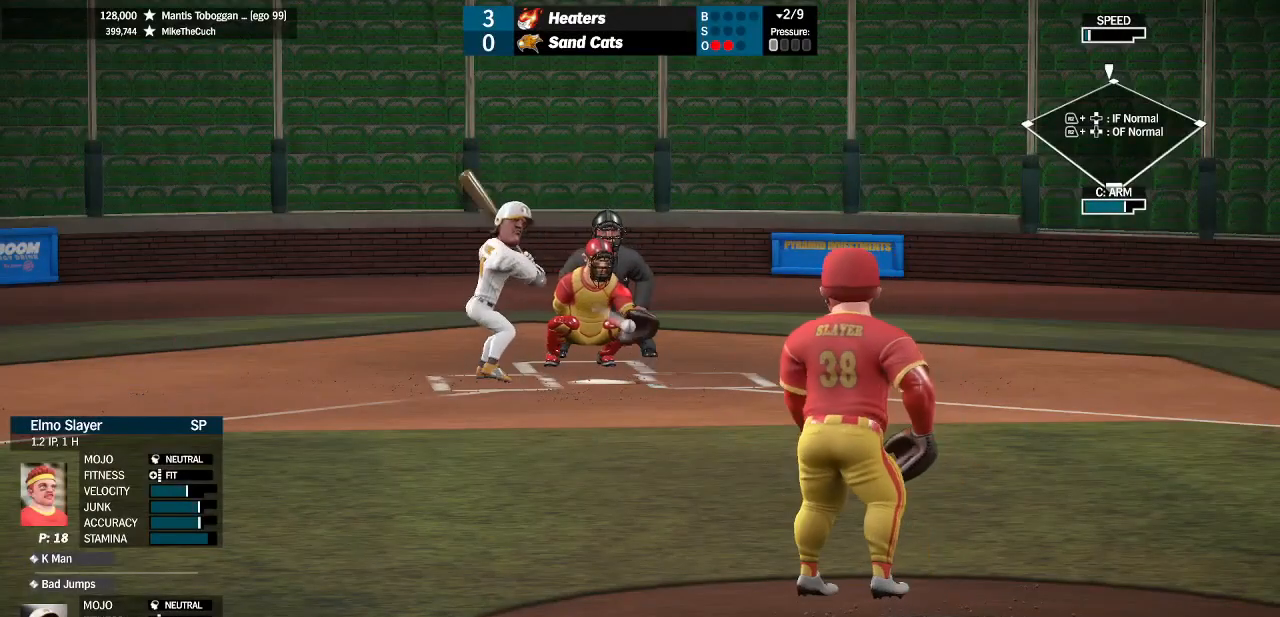
{"buttons": [], "left_stick": "center", "right_stick": "center", "events": []}
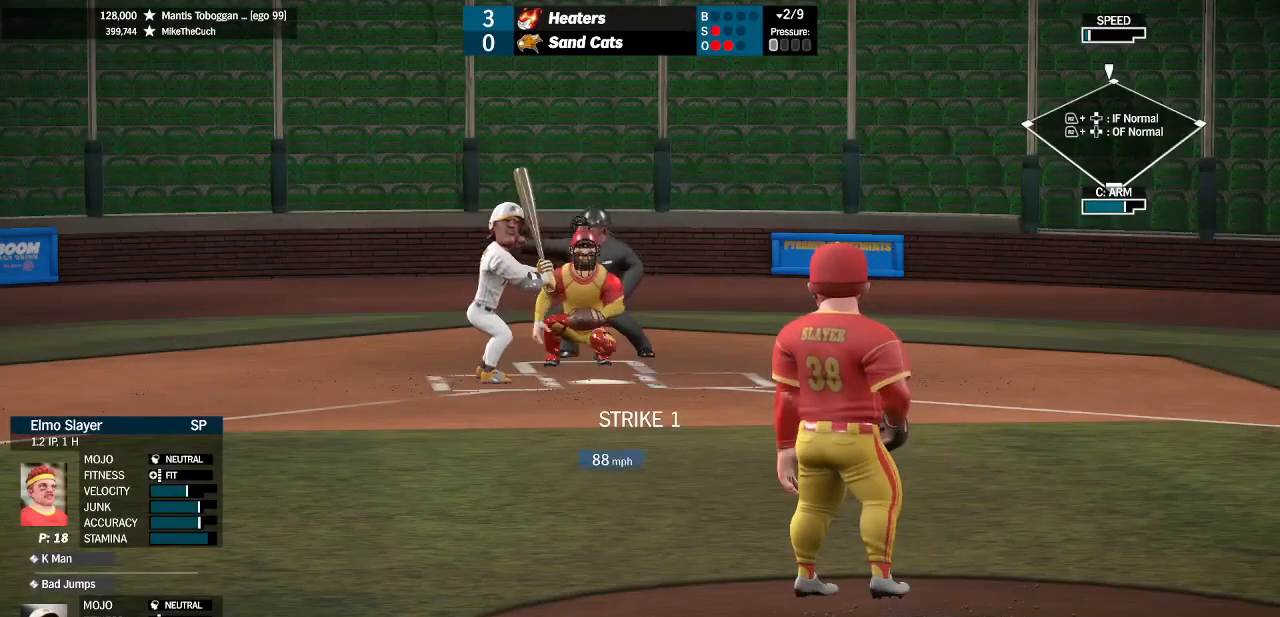
{"buttons": [], "left_stick": "down-right", "right_stick": "down-right", "events": [[233, "left_stick", "down-right"], [300, "right_stick", "down-right"]]}
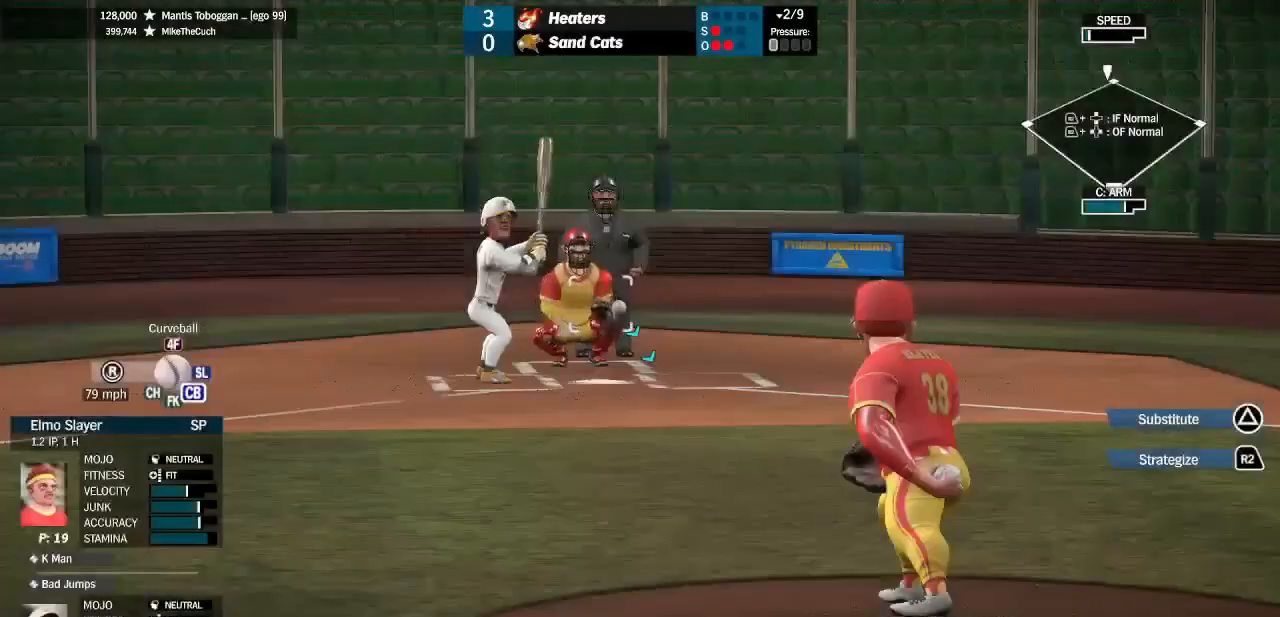
{"buttons": [], "left_stick": "center", "right_stick": "center", "events": [[33, "left_stick", "center"], [33, "right_stick", "center"]]}
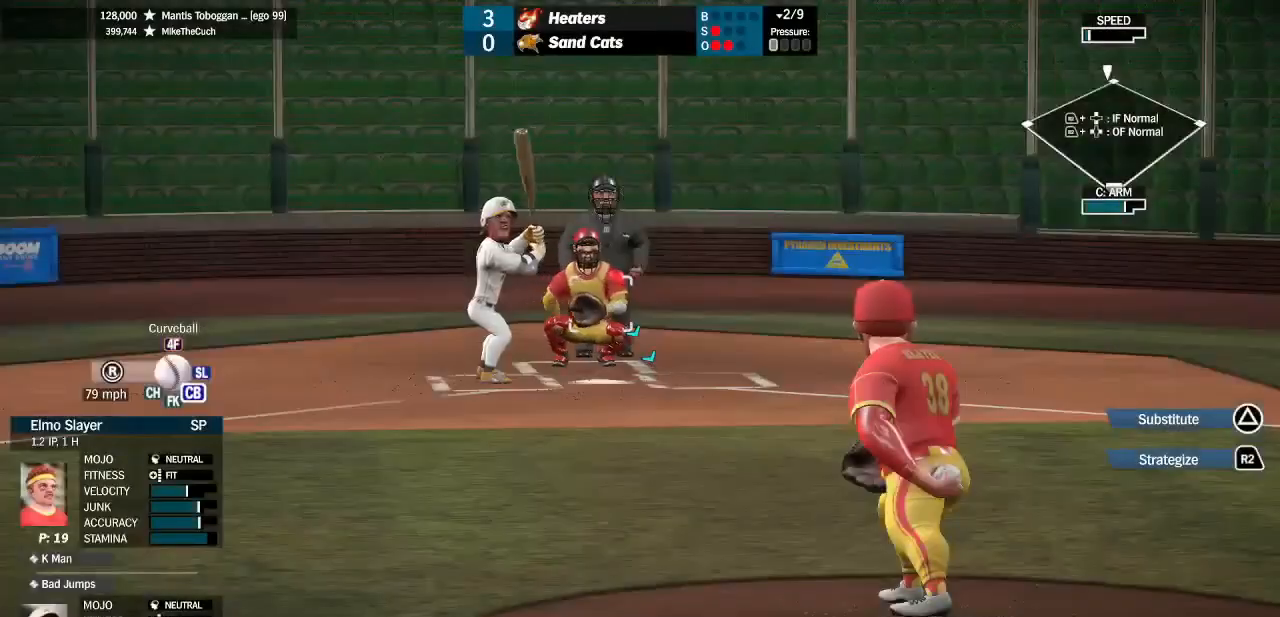
{"buttons": [], "left_stick": "center", "right_stick": "center", "events": []}
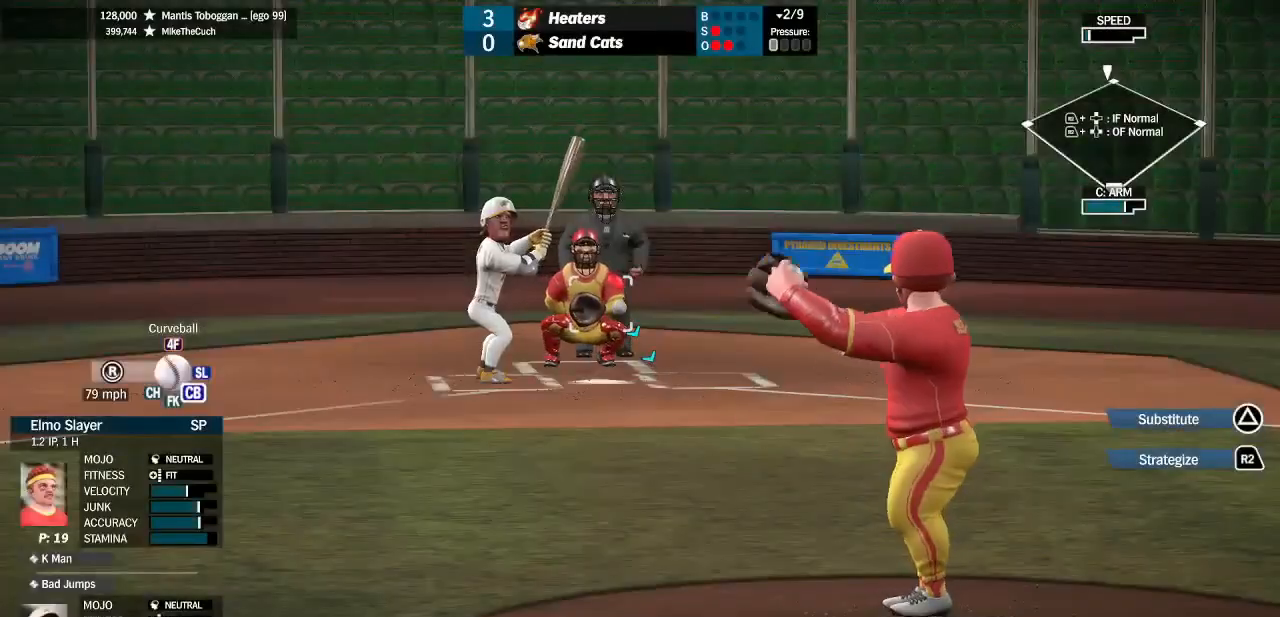
{"buttons": [], "left_stick": "up-left", "right_stick": "center", "events": [[366, "left_stick", "up-left"]]}
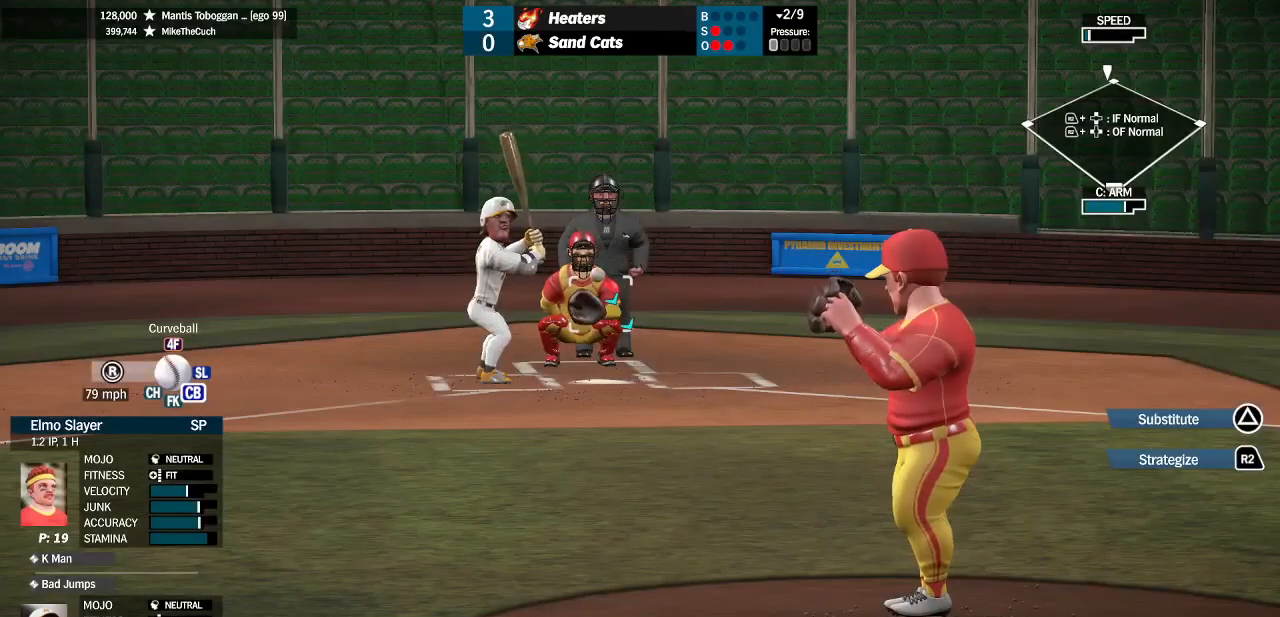
{"buttons": [], "left_stick": "center", "right_stick": "center", "events": [[33, "left_stick", "center"]]}
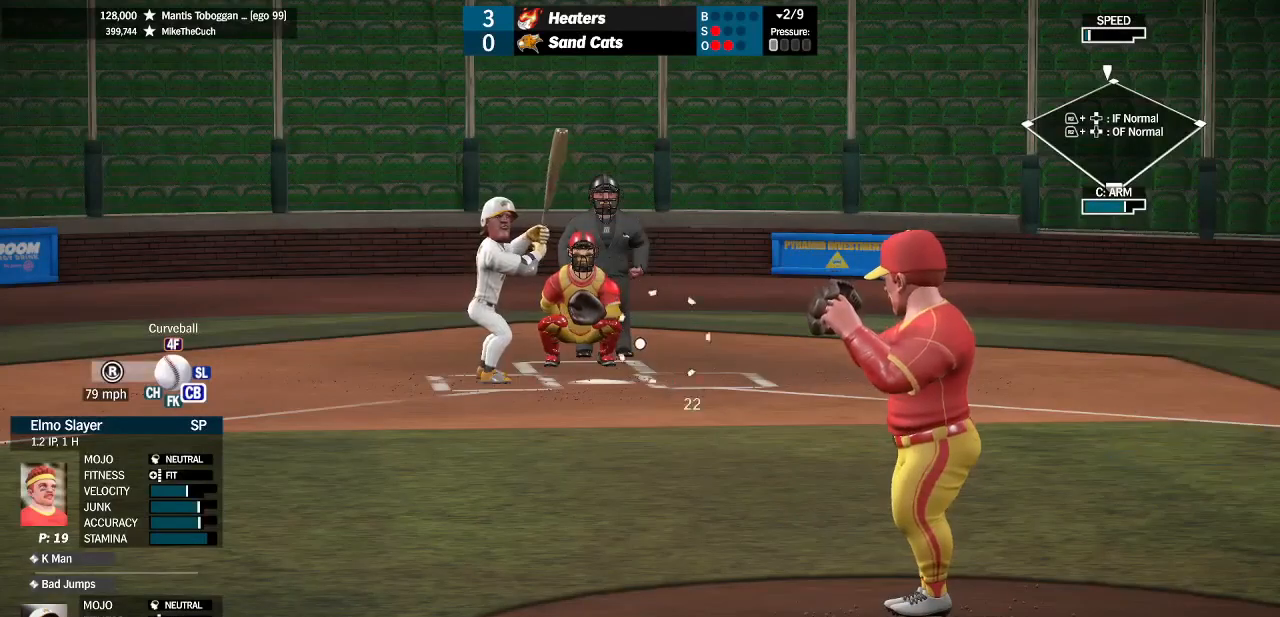
{"buttons": [], "left_stick": "center", "right_stick": "center", "events": [[66, "left_stick", "up-left"], [333, "left_stick", "center"]]}
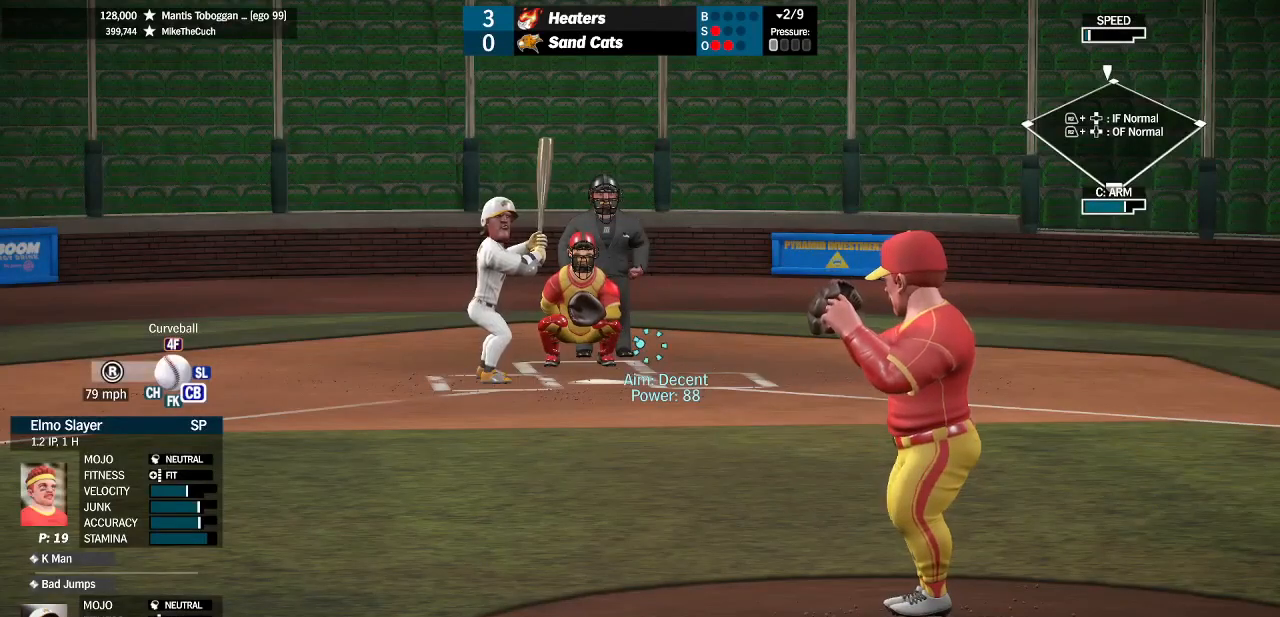
{"buttons": [], "left_stick": "center", "right_stick": "center", "events": []}
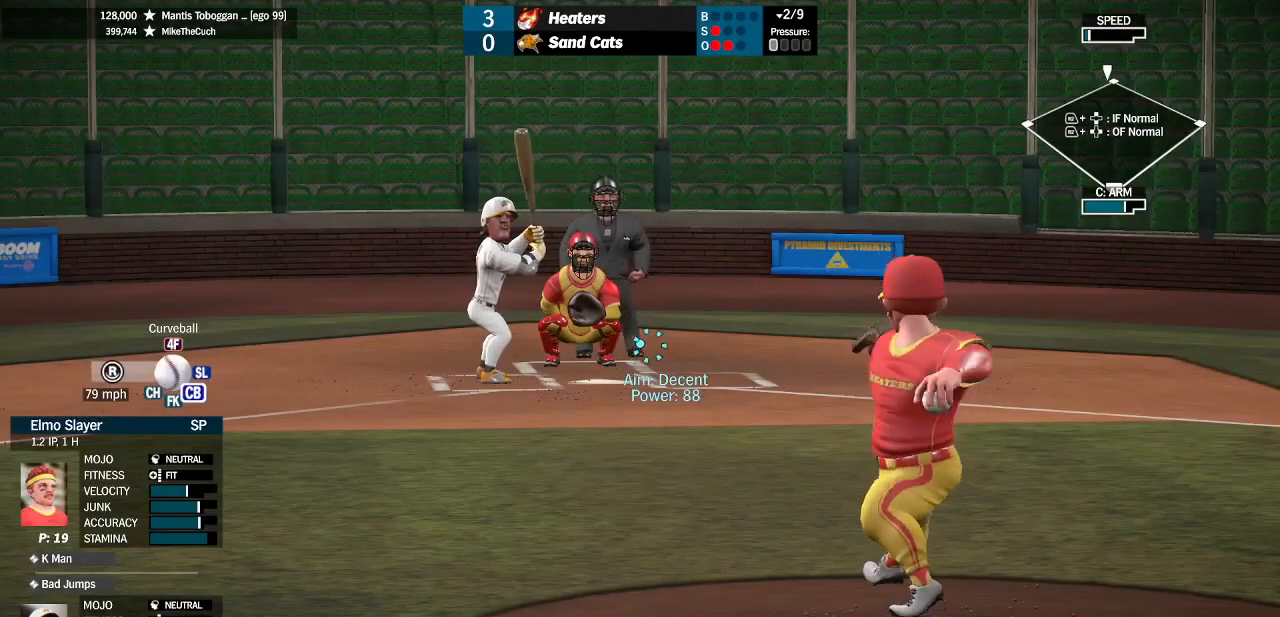
{"buttons": [], "left_stick": "center", "right_stick": "center", "events": []}
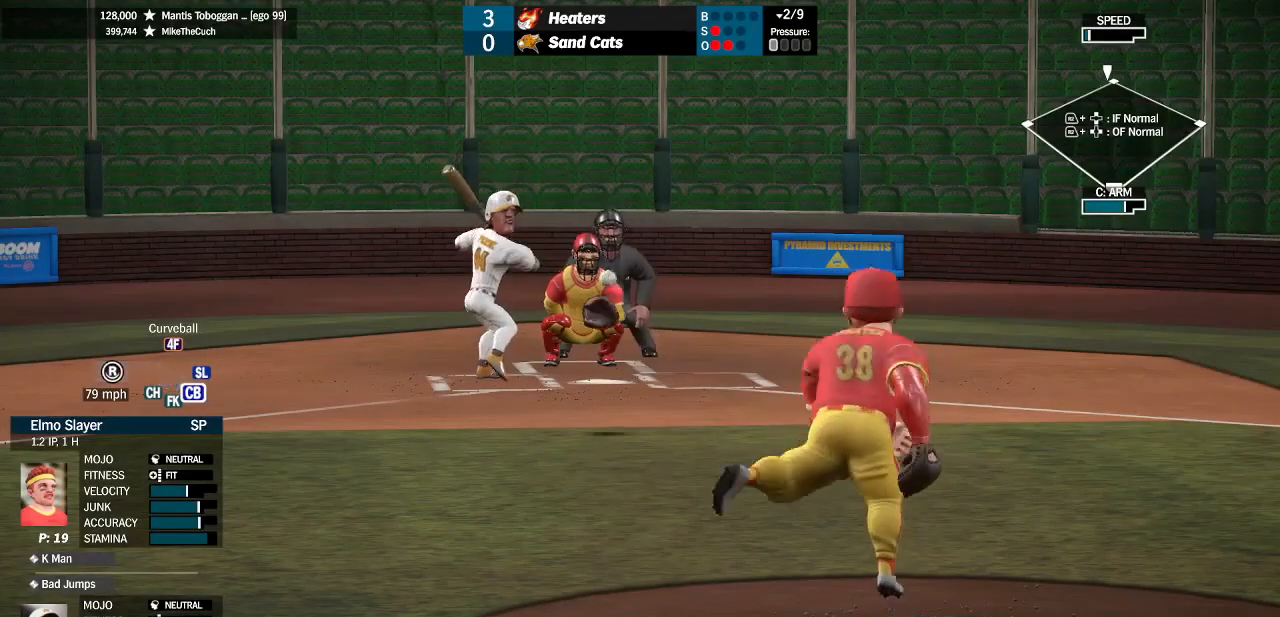
{"buttons": [], "left_stick": "center", "right_stick": "center", "events": []}
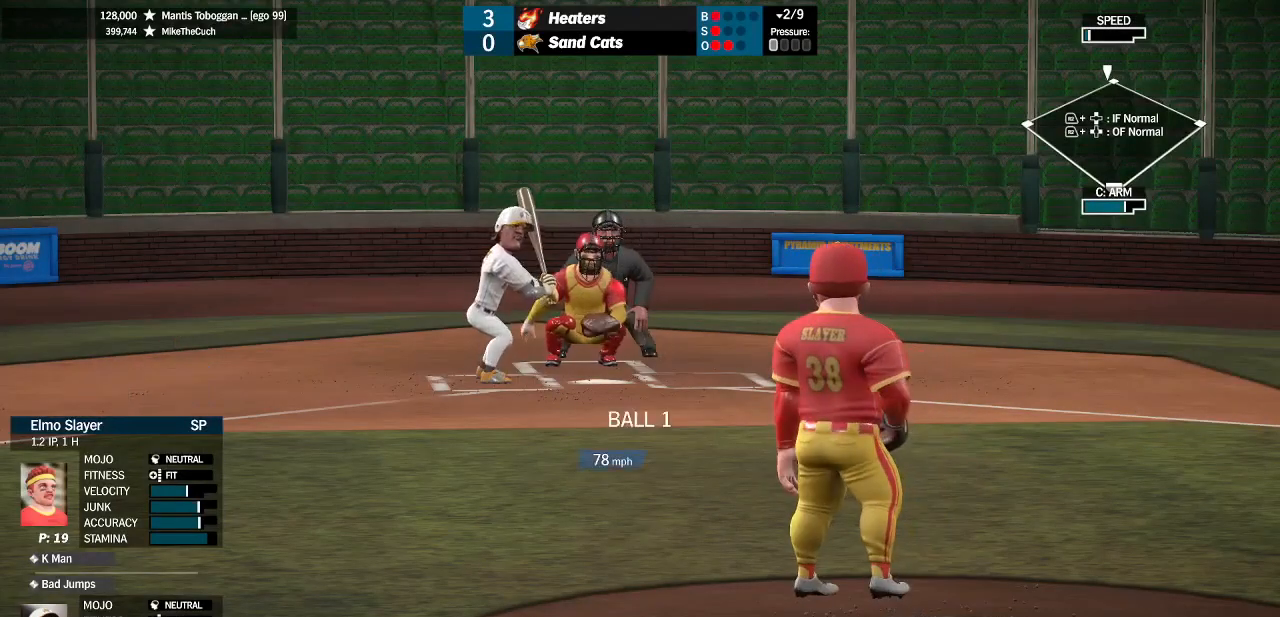
{"buttons": [], "left_stick": "center", "right_stick": "center", "events": []}
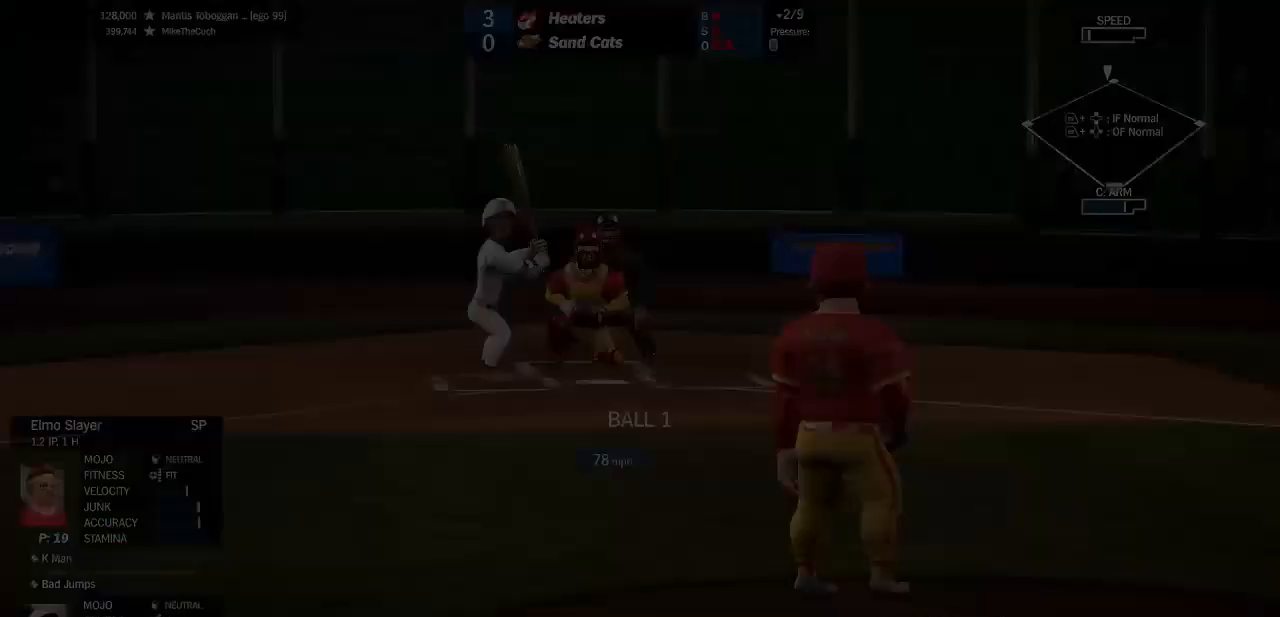
{"buttons": [], "left_stick": "center", "right_stick": "center", "events": [[66, "right_stick", "right"], [100, "left_stick", "down-right"], [300, "left_stick", "center"], [300, "right_stick", "center"]]}
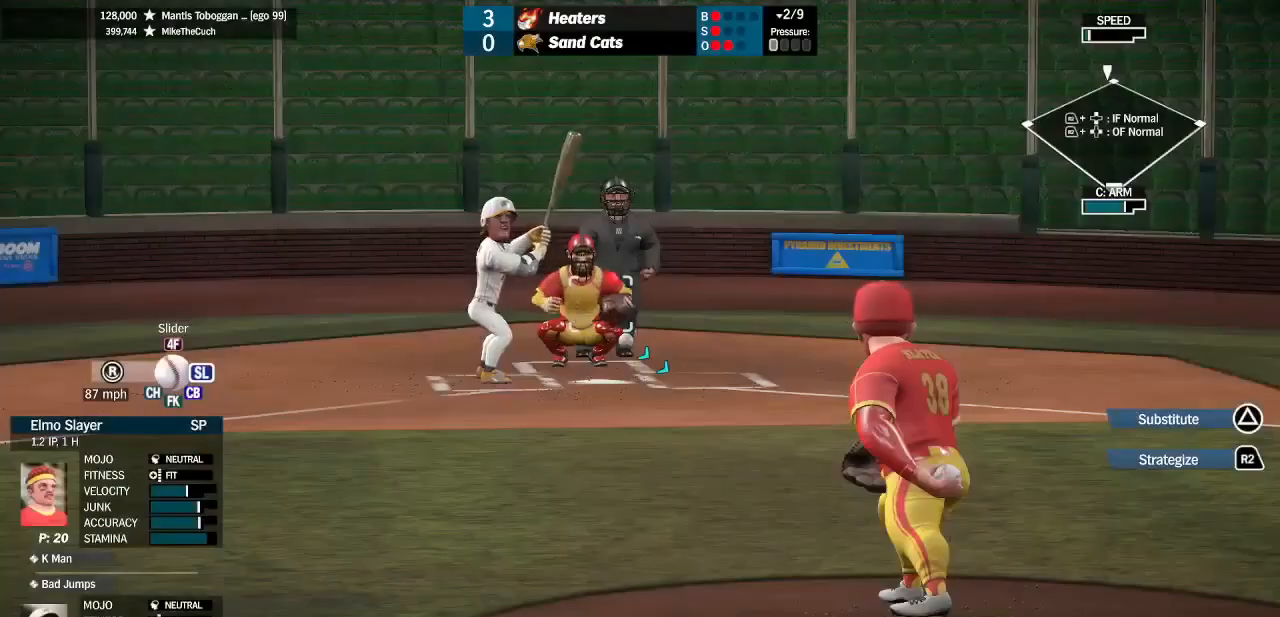
{"buttons": [], "left_stick": "center", "right_stick": "center", "events": [[233, "left_stick", "up-left"], [466, "left_stick", "center"]]}
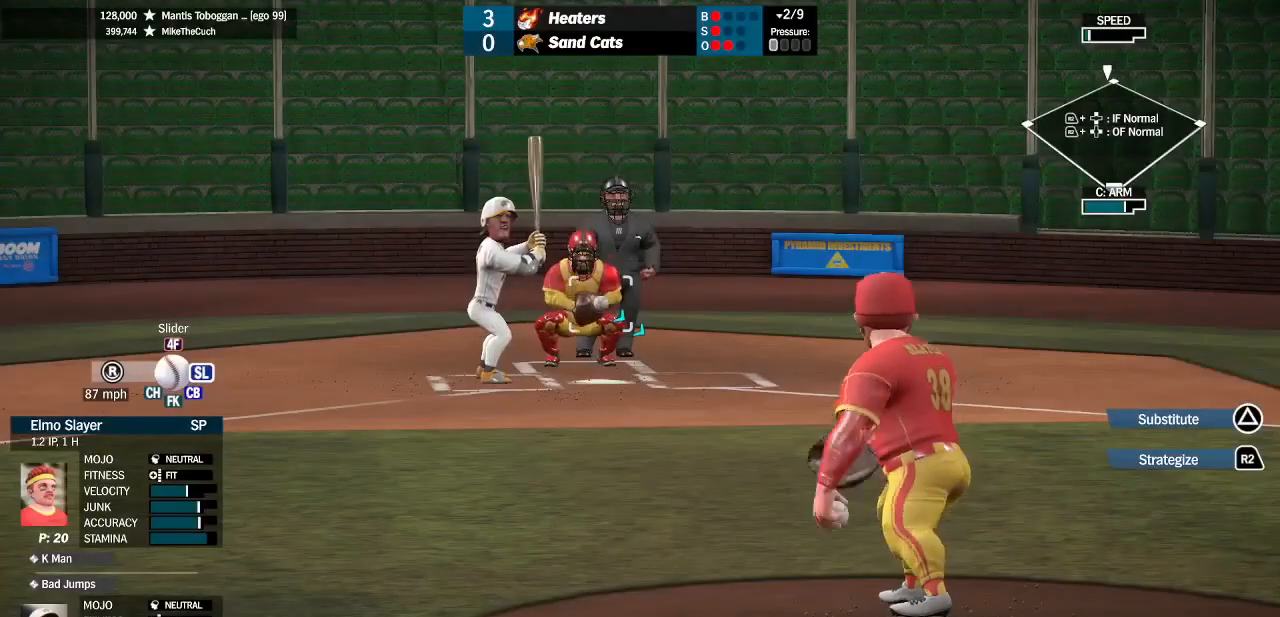
{"buttons": [], "left_stick": "center", "right_stick": "center", "events": []}
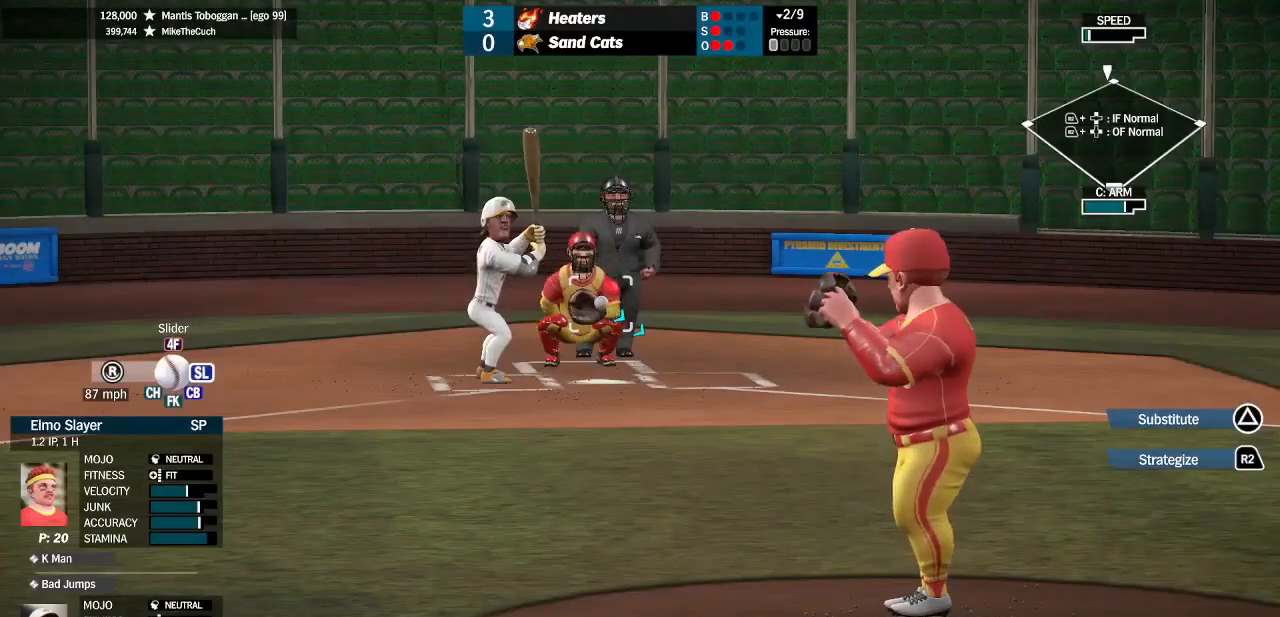
{"buttons": [], "left_stick": "right", "right_stick": "center", "events": [[433, "left_stick", "right"]]}
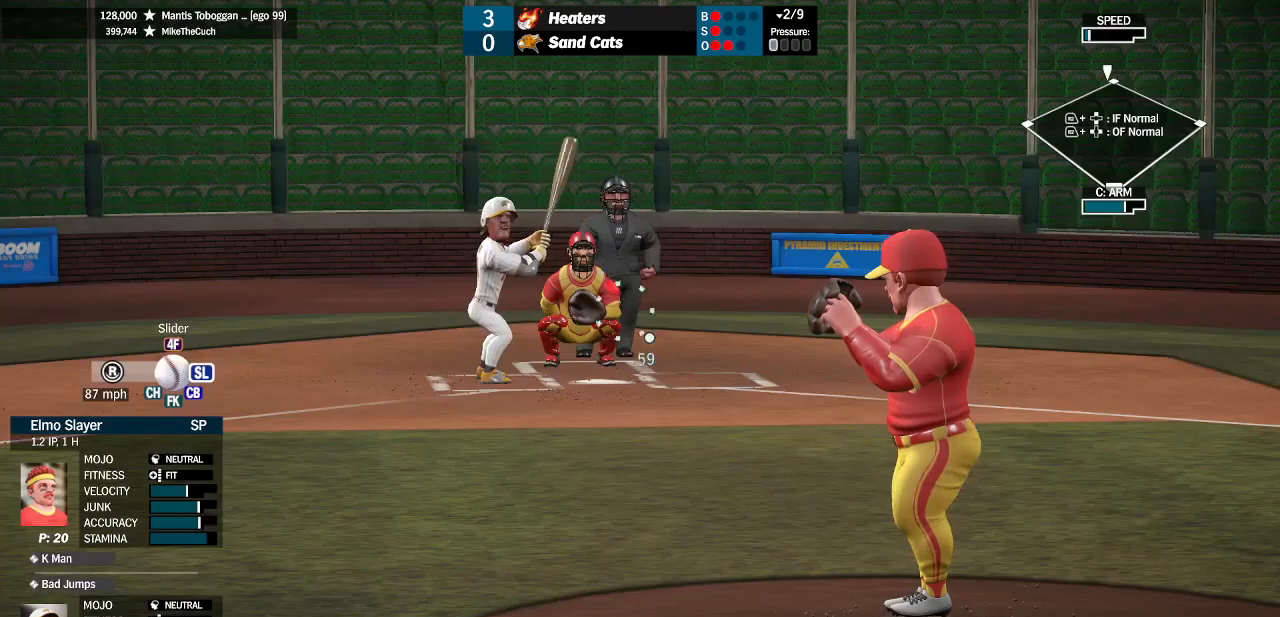
{"buttons": [], "left_stick": "center", "right_stick": "center", "events": [[133, "left_stick", "center"]]}
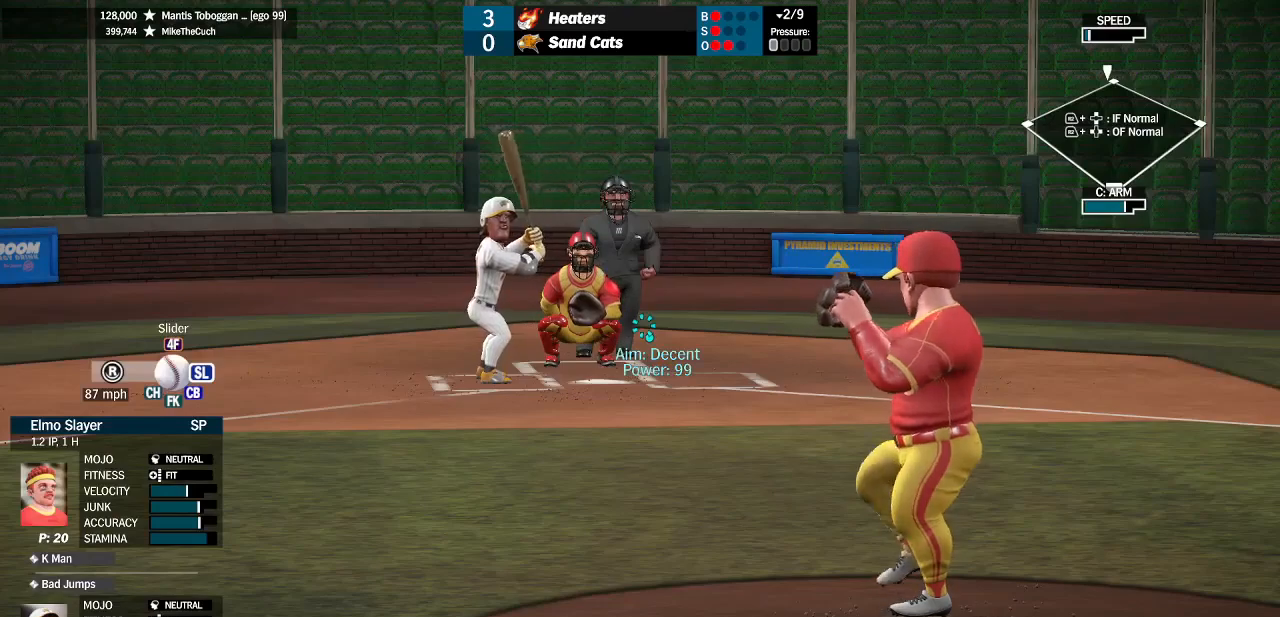
{"buttons": [], "left_stick": "center", "right_stick": "center", "events": []}
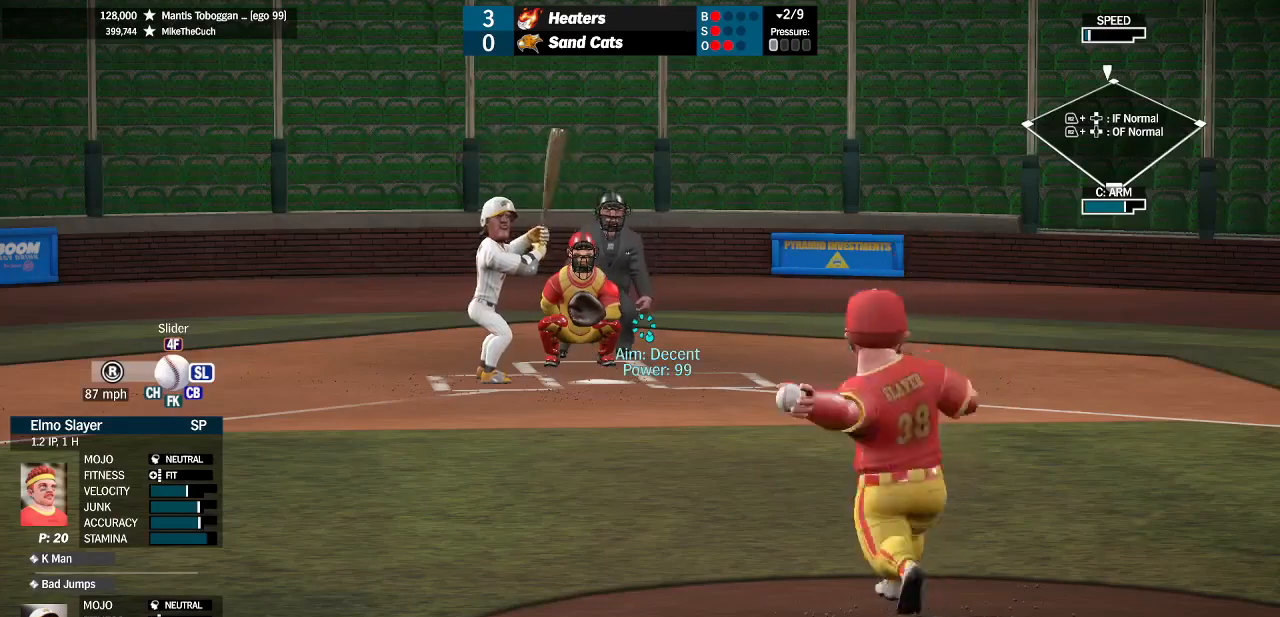
{"buttons": [], "left_stick": "center", "right_stick": "center", "events": []}
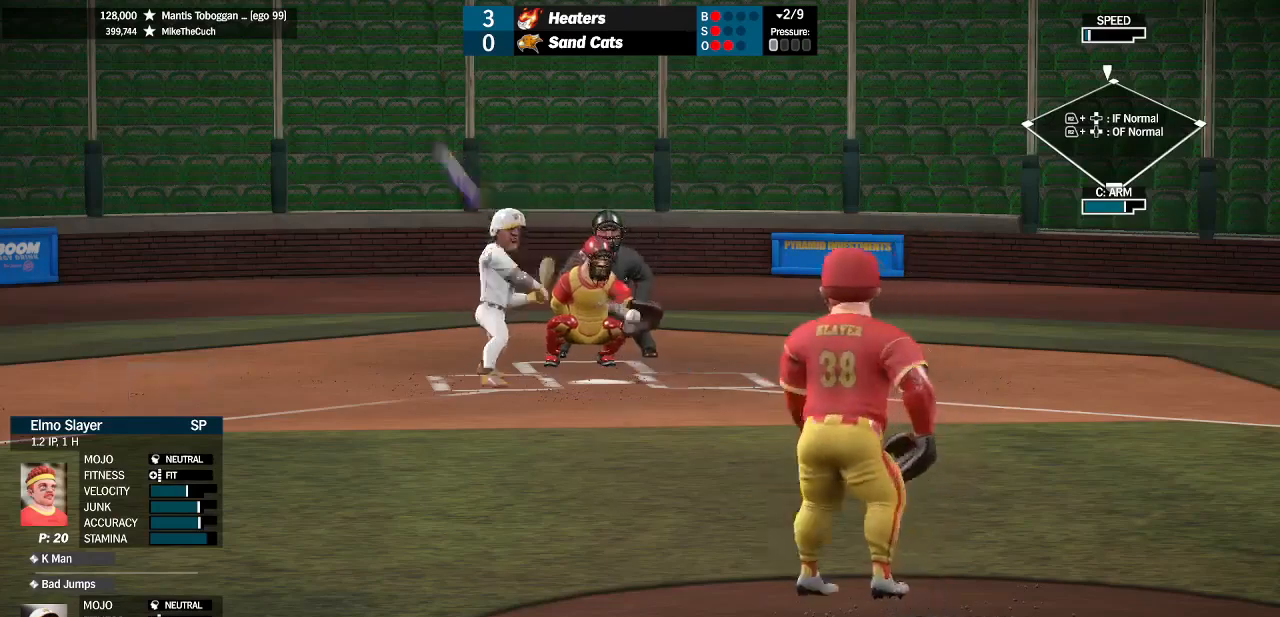
{"buttons": [], "left_stick": "center", "right_stick": "center", "events": []}
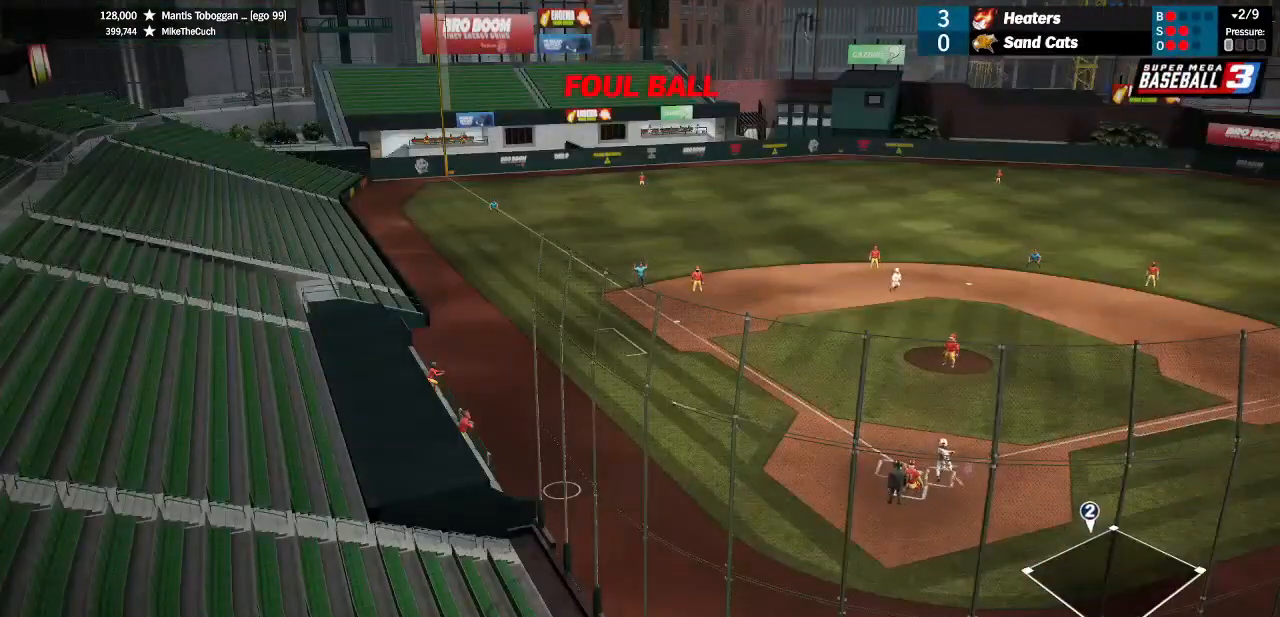
{"buttons": [], "left_stick": "center", "right_stick": "center", "events": []}
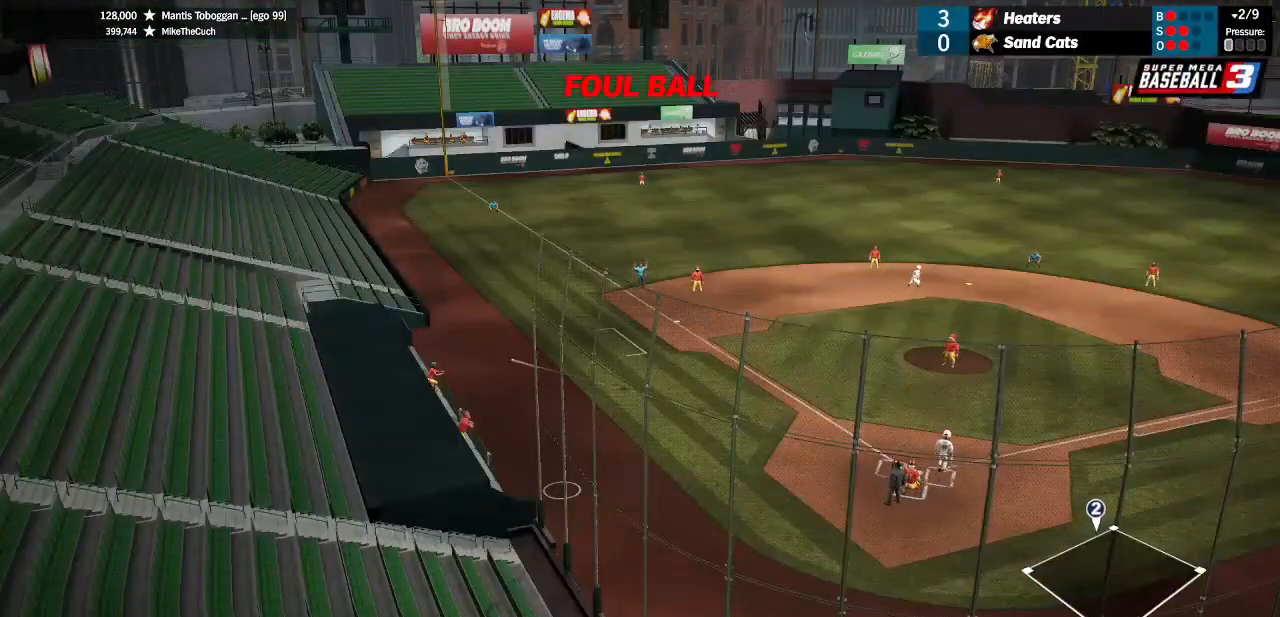
{"buttons": [], "left_stick": "down-right", "right_stick": "center", "events": [[133, "left_stick", "down-right"], [200, "right_stick", "down-right"], [500, "right_stick", "center"]]}
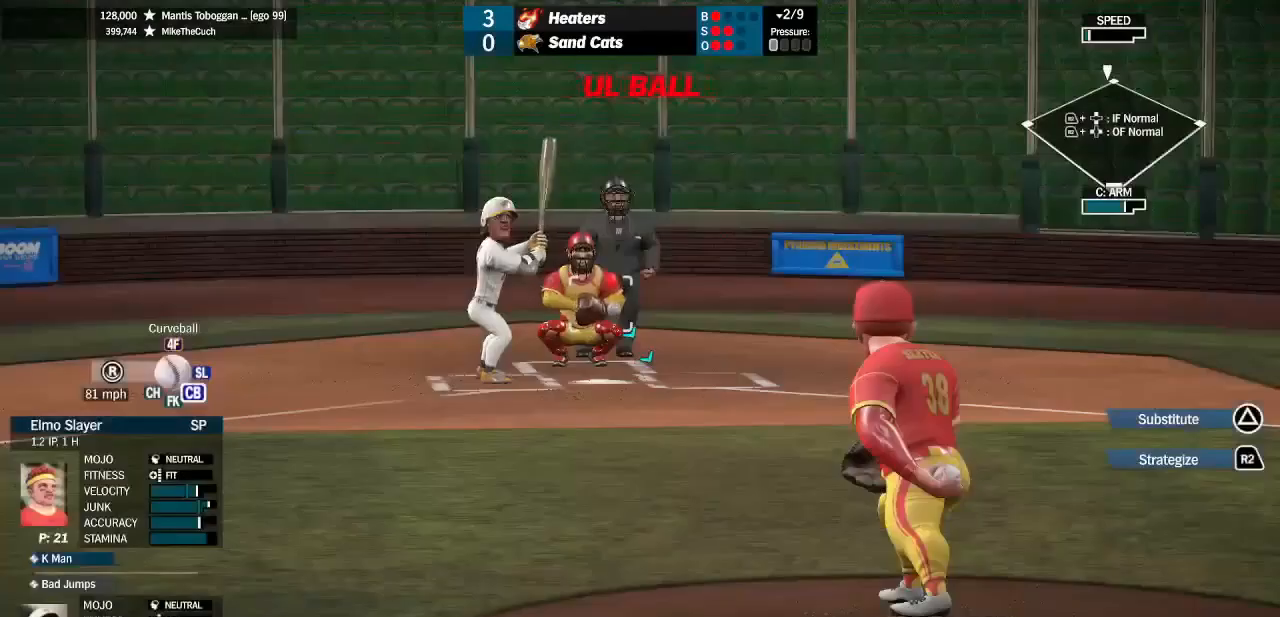
{"buttons": [], "left_stick": "center", "right_stick": "center", "events": [[33, "left_stick", "down"], [200, "right_stick", "up"], [366, "right_stick", "center"], [466, "left_stick", "center"]]}
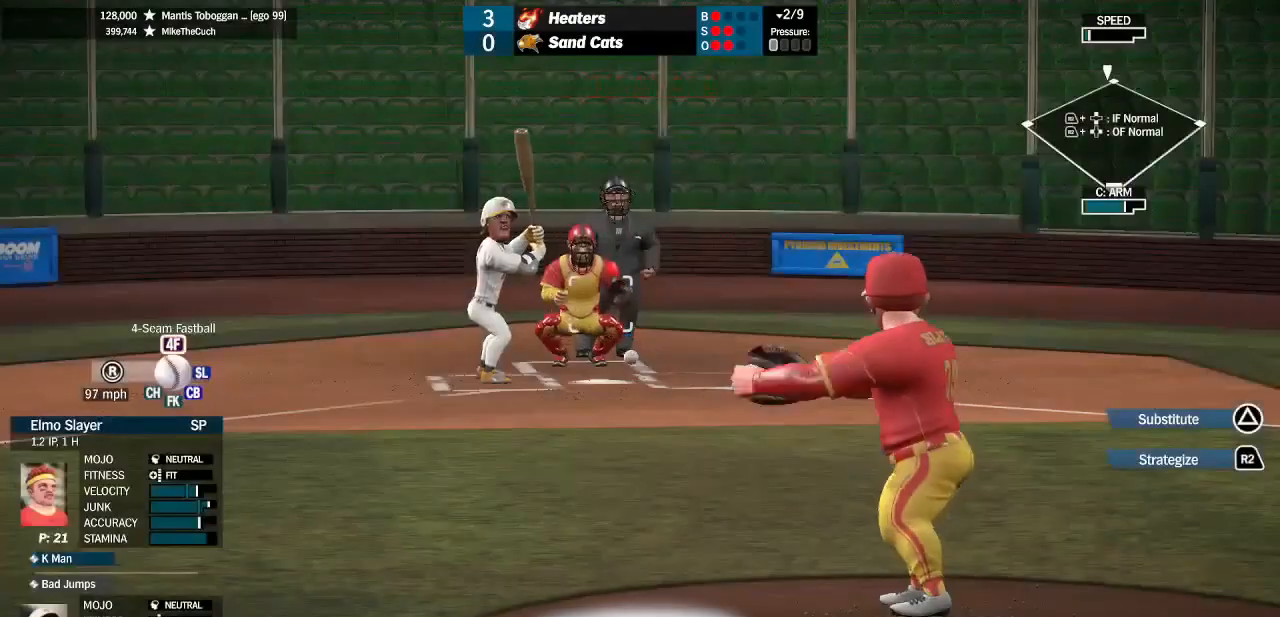
{"buttons": [], "left_stick": "center", "right_stick": "center", "events": [[366, "left_stick", "up"], [500, "left_stick", "center"]]}
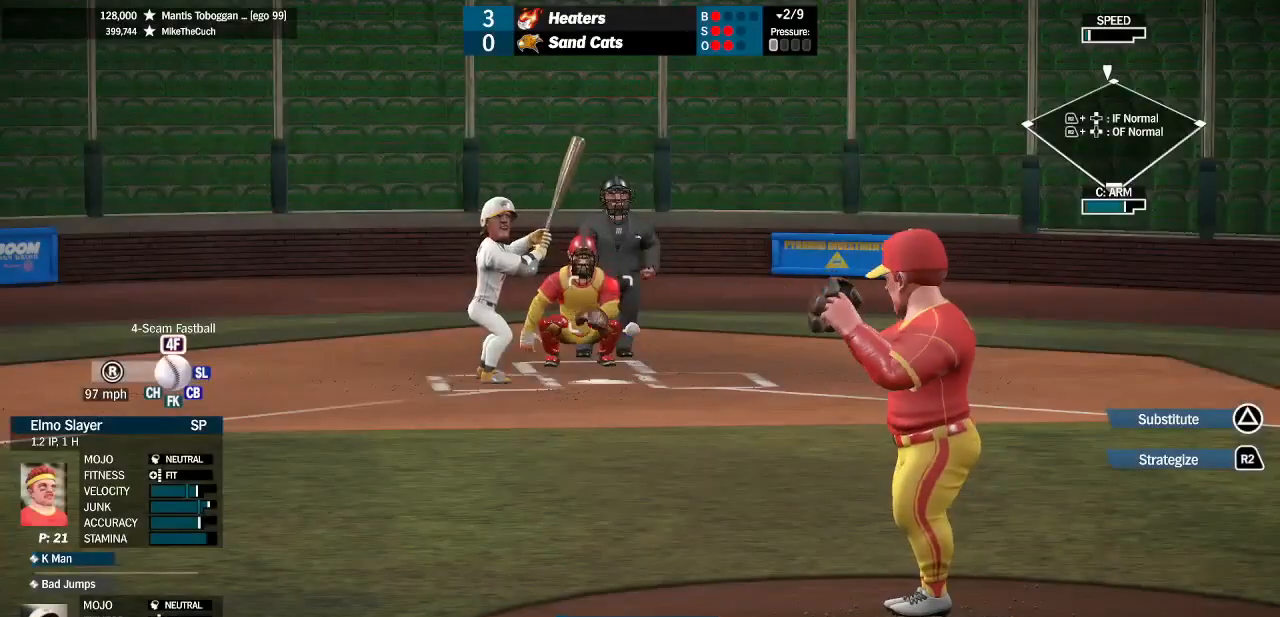
{"buttons": [], "left_stick": "right", "right_stick": "center", "events": [[500, "left_stick", "right"]]}
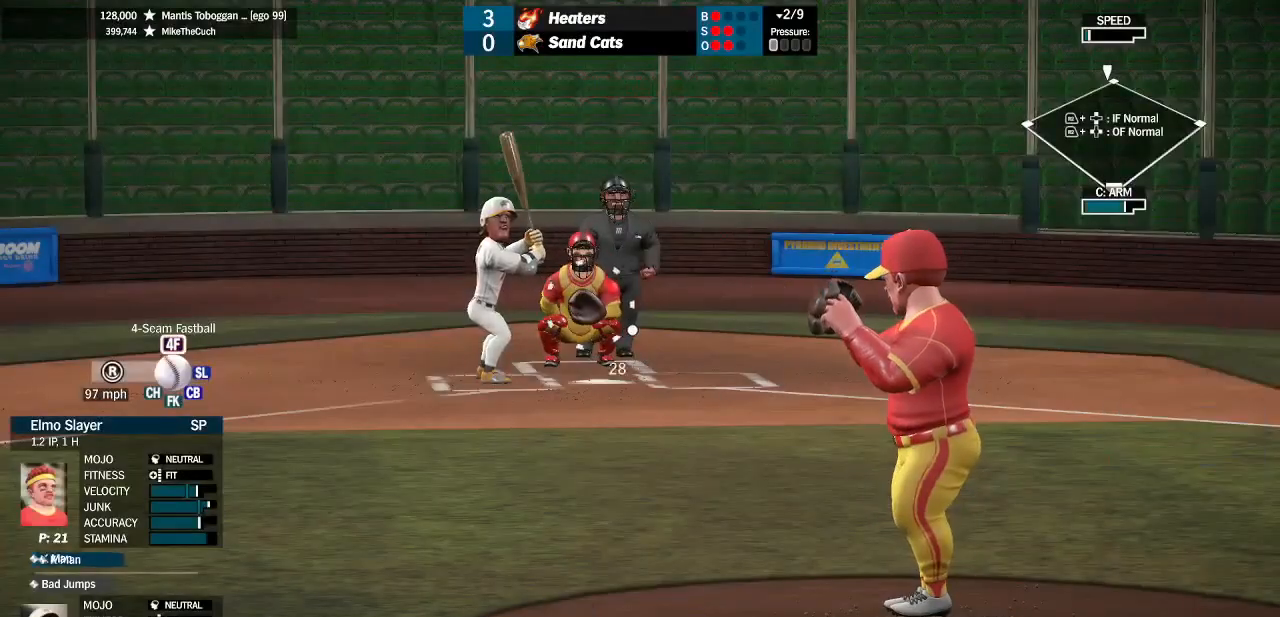
{"buttons": [], "left_stick": "center", "right_stick": "center", "events": [[200, "left_stick", "down"], [266, "left_stick", "center"]]}